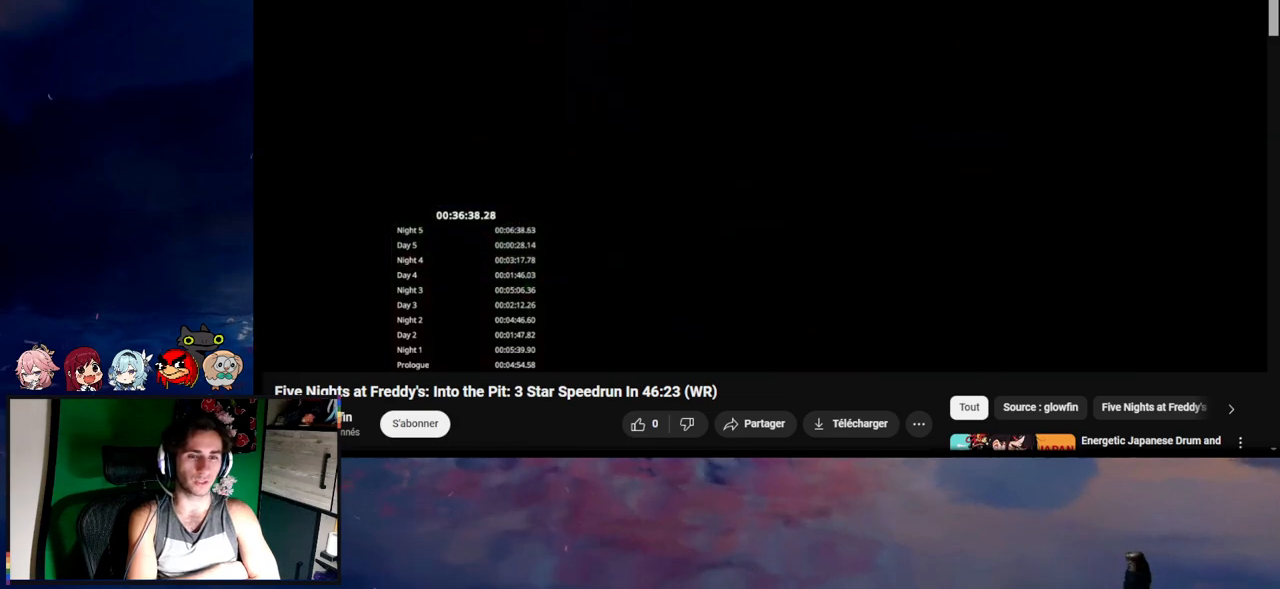
Gameplay with keyboard and mouse; each line is a JSON object with the keys and mouse buttons held at the frame after it. "events" lists presses ("down") and releases ("up") of "1", "2", "3", "4", "5", "a", "alt", "c", "caps_lock", "ctrl", "d", "e", "f", "g", "q", "r", "s", "shift", "space", "t", "tab", "v", "w", "x", "z", "mouse_left", "mouse_wheel" and "mouse_right" between this image and that frame as [ms after this image, input, new state], when the widget could be followed in between. "mouse_left", "mouse_wheel", "mouse_right" = the "left", "wheel", "right" buttons of the "mouse" list. No other keys are recorded. "wheel" means that the mouse wheel is clicked or scrolled. Not read: mouse_move.
{"keys": ["a", "s", "shift"], "mouse": [], "events": []}
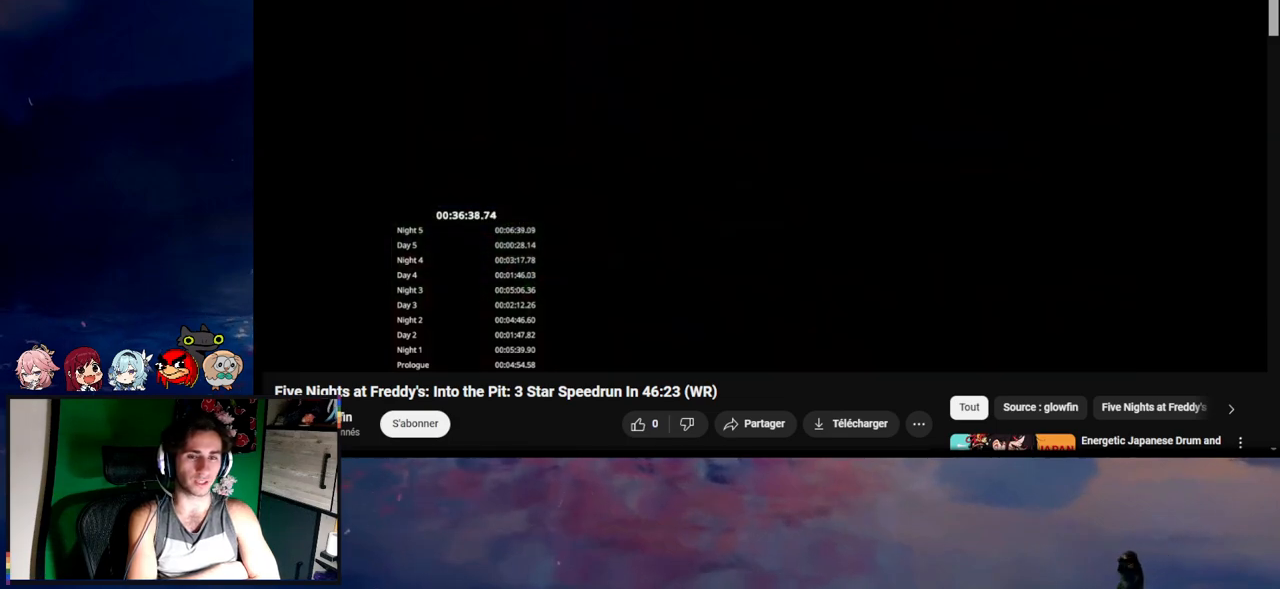
{"keys": ["a", "s", "shift"], "mouse": [], "events": []}
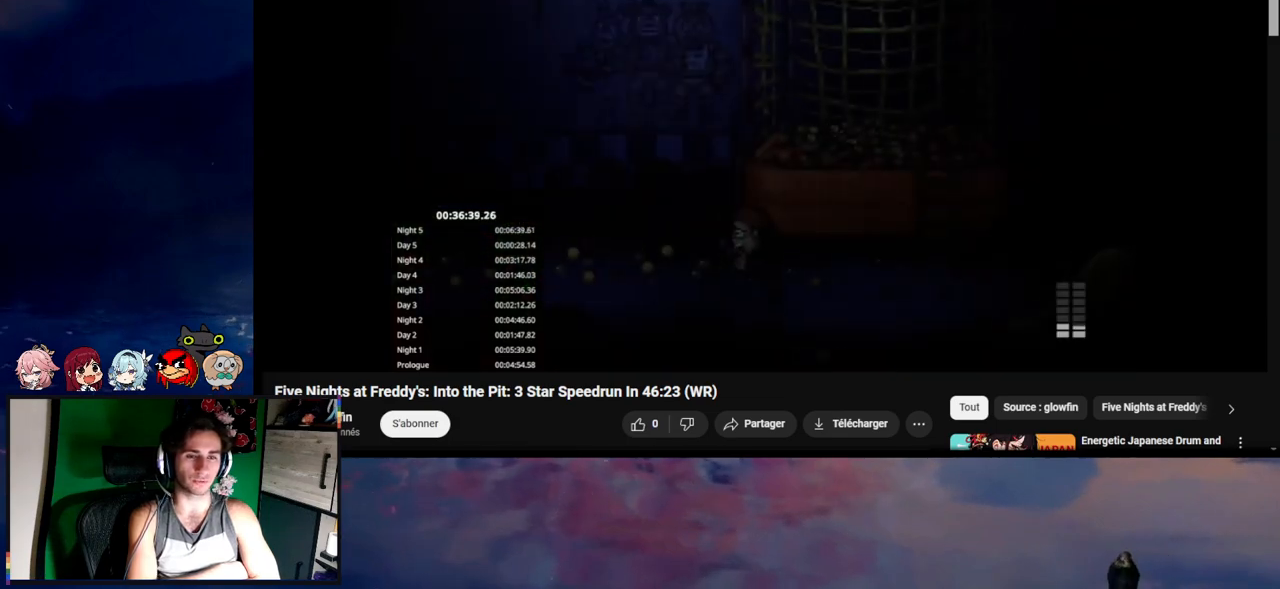
{"keys": ["a", "shift"], "mouse": [], "events": [[50, "s", "up"]]}
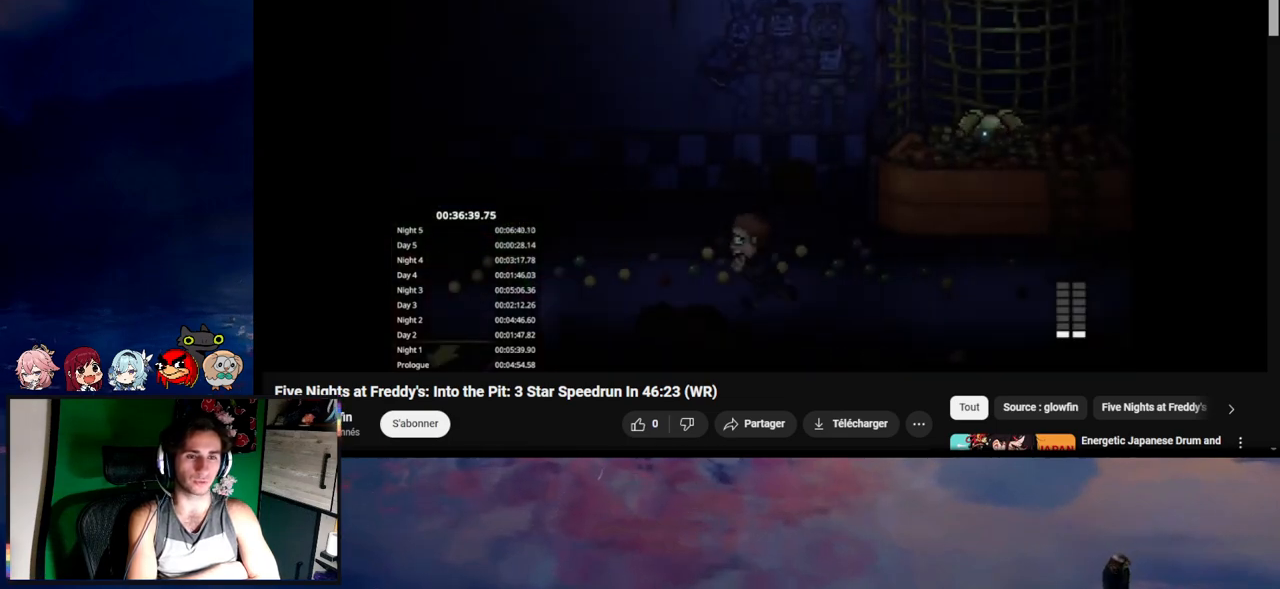
{"keys": ["a", "shift"], "mouse": [], "events": []}
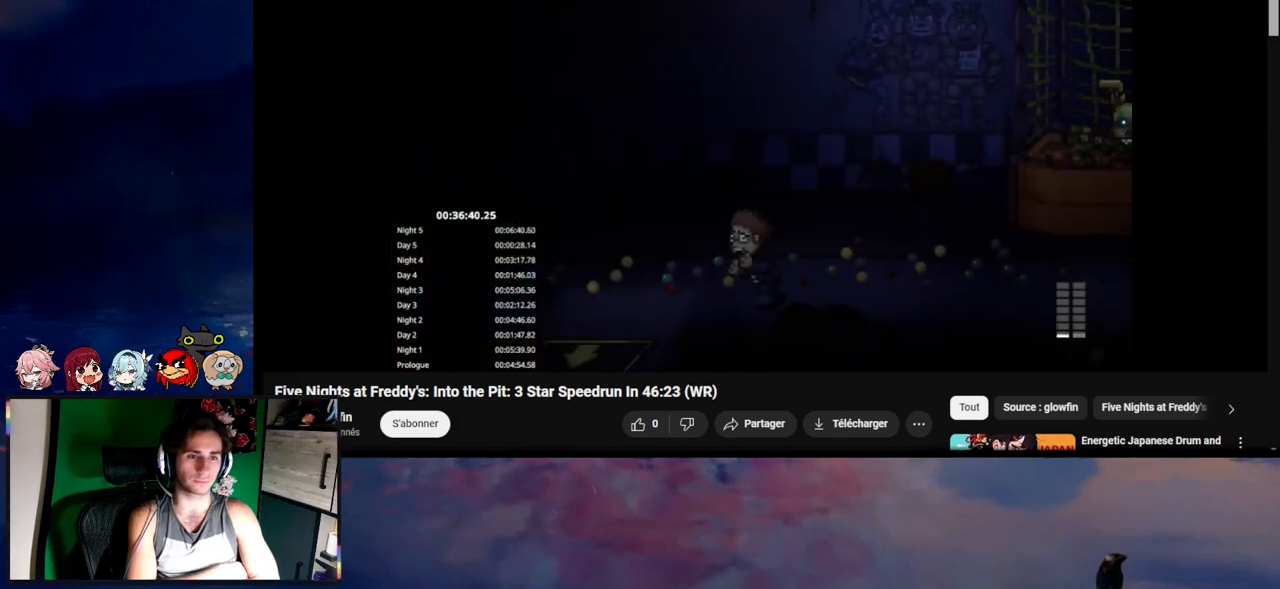
{"keys": ["a", "e", "s", "shift"], "mouse": [], "events": [[183, "e", "down"], [183, "s", "down"], [250, "e", "up"], [350, "e", "down"], [383, "e", "up"], [483, "e", "down"]]}
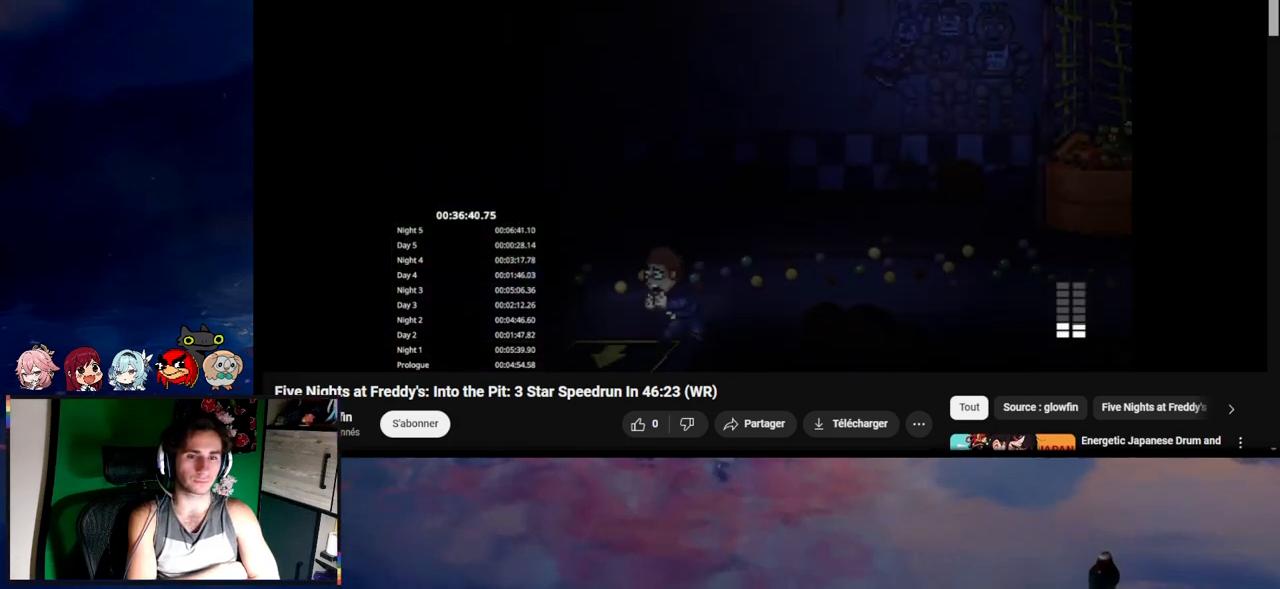
{"keys": ["s", "shift"], "mouse": [], "events": [[50, "e", "up"], [150, "e", "down"], [250, "e", "up"], [283, "e", "down"], [383, "e", "up"], [483, "a", "up"]]}
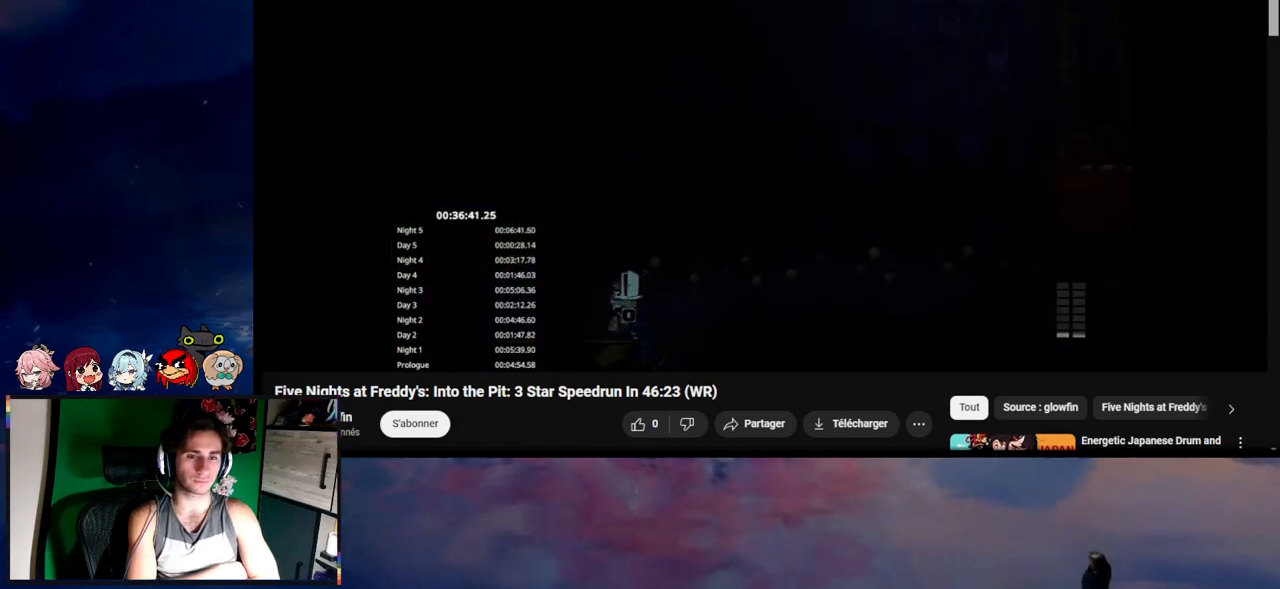
{"keys": ["a", "s", "shift"], "mouse": [], "events": [[383, "a", "down"]]}
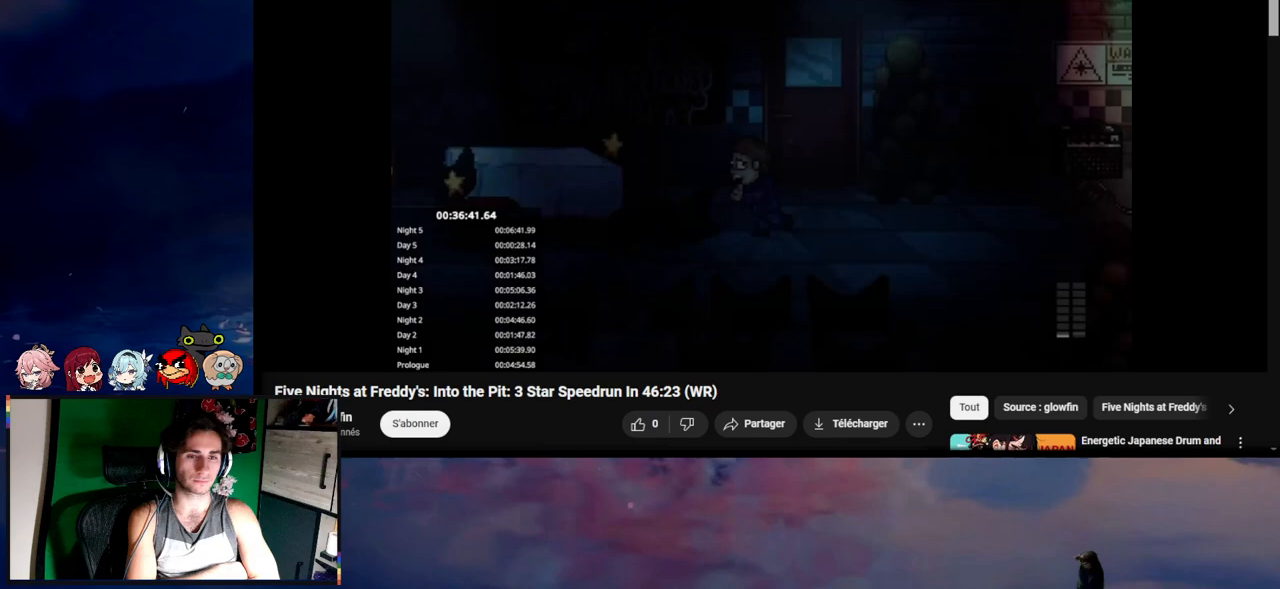
{"keys": ["a", "shift"], "mouse": [], "events": [[350, "s", "up"]]}
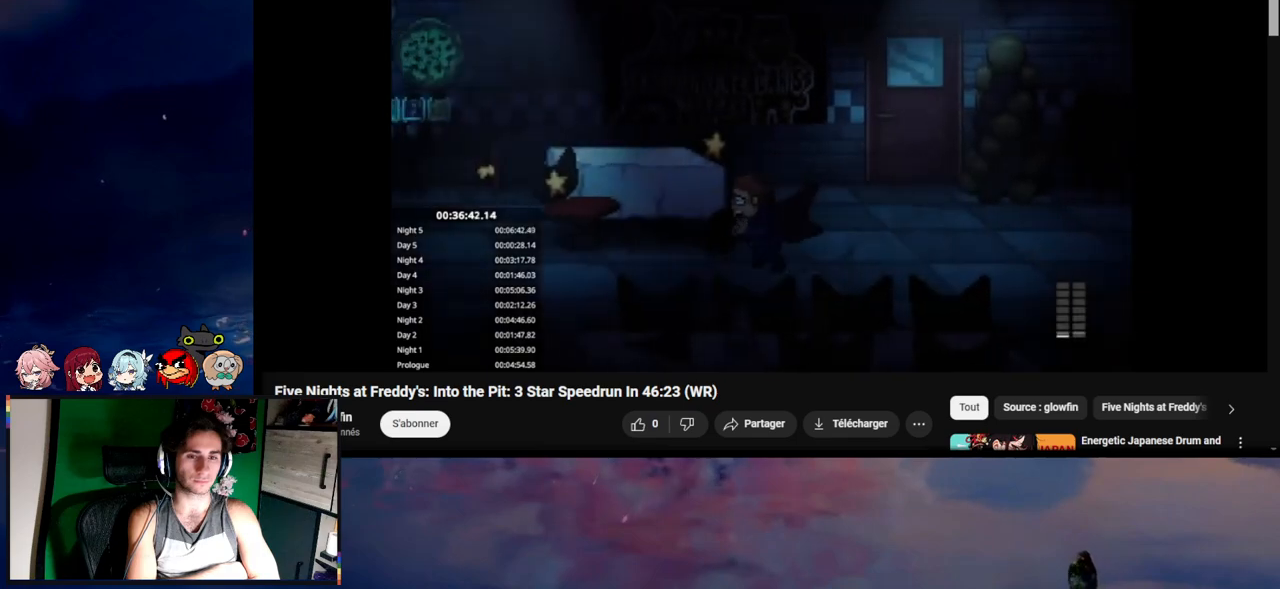
{"keys": ["a", "shift"], "mouse": [], "events": []}
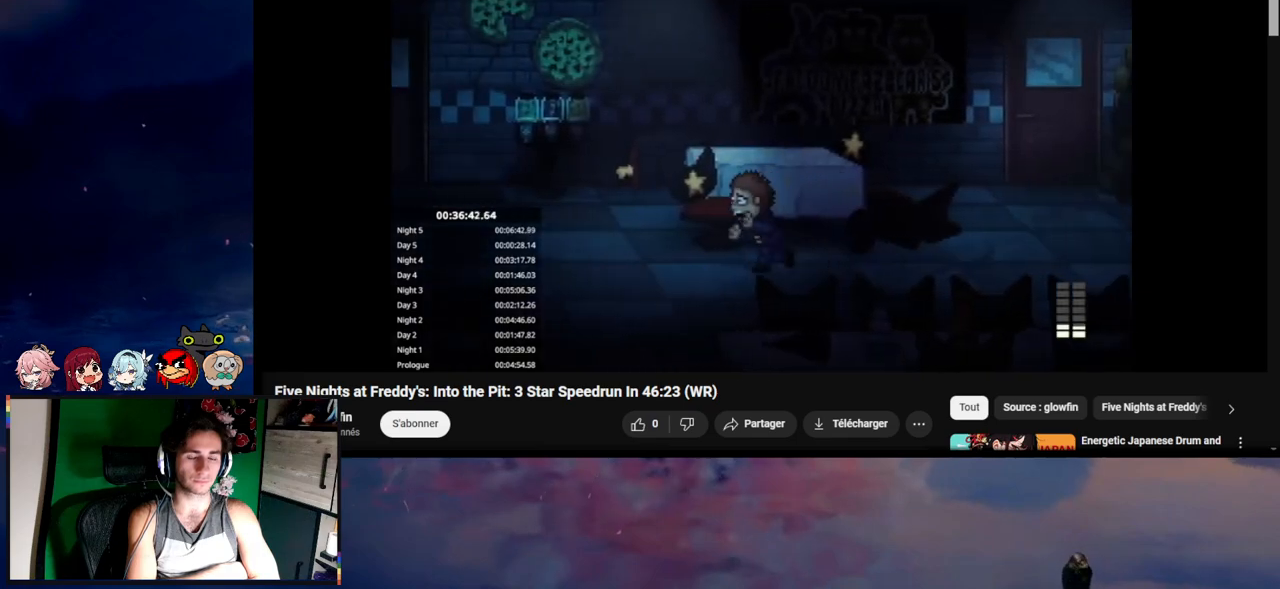
{"keys": ["a", "shift"], "mouse": [], "events": []}
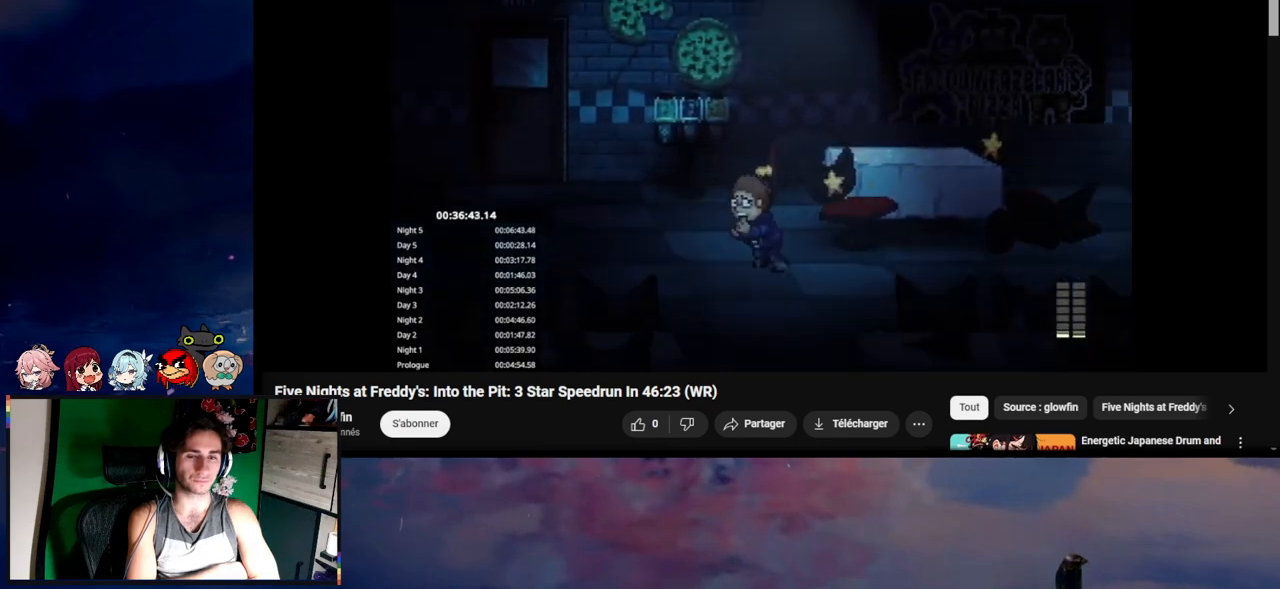
{"keys": ["a", "shift"], "mouse": [], "events": []}
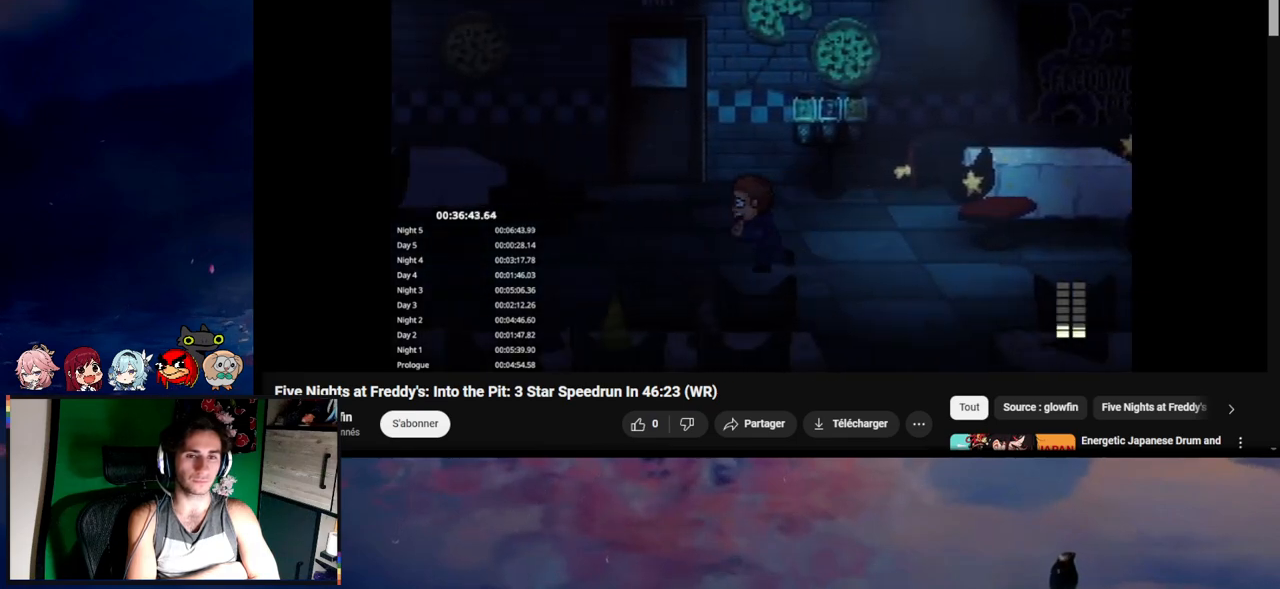
{"keys": ["a", "shift"], "mouse": [], "events": []}
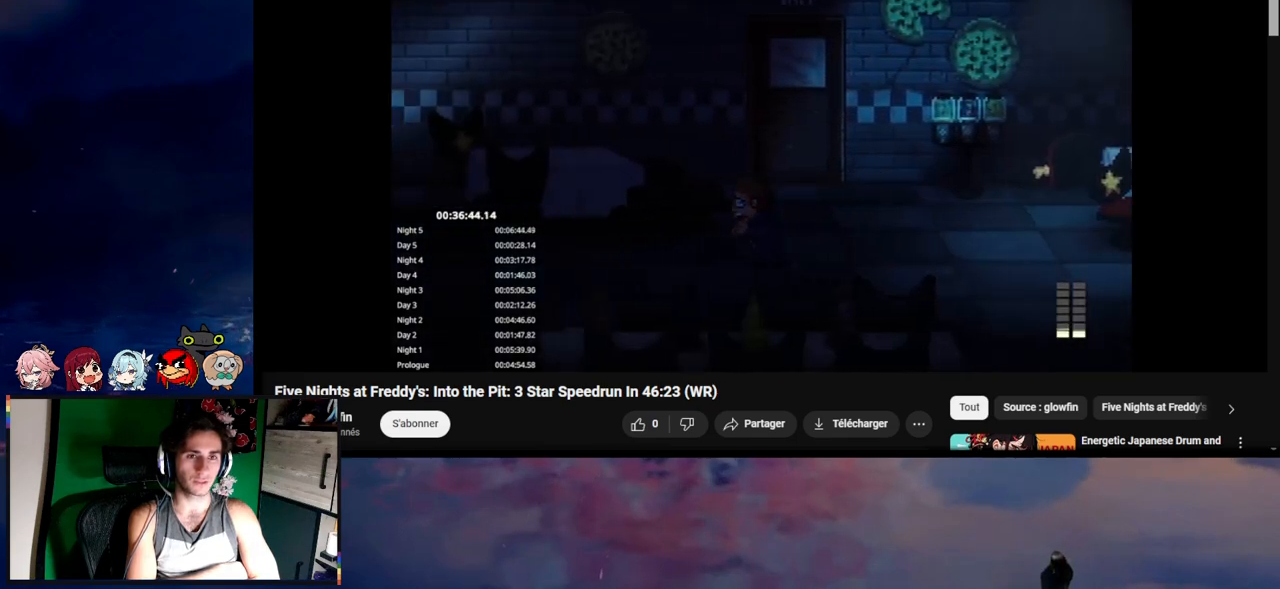
{"keys": ["a", "shift"], "mouse": [], "events": []}
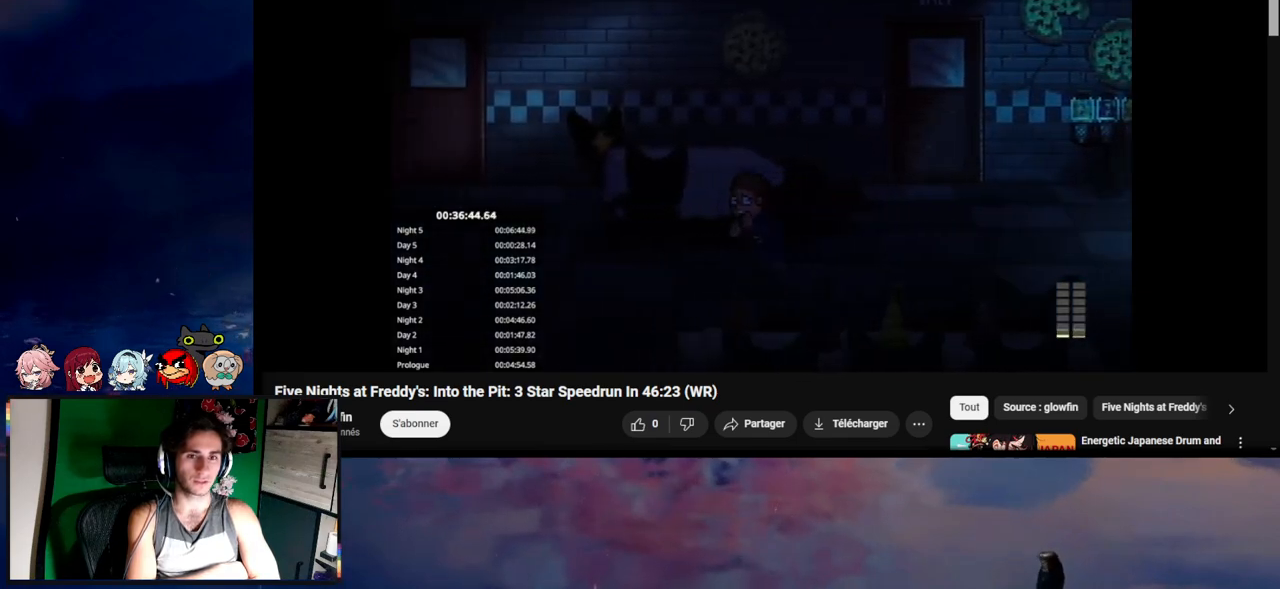
{"keys": ["a", "shift"], "mouse": [], "events": []}
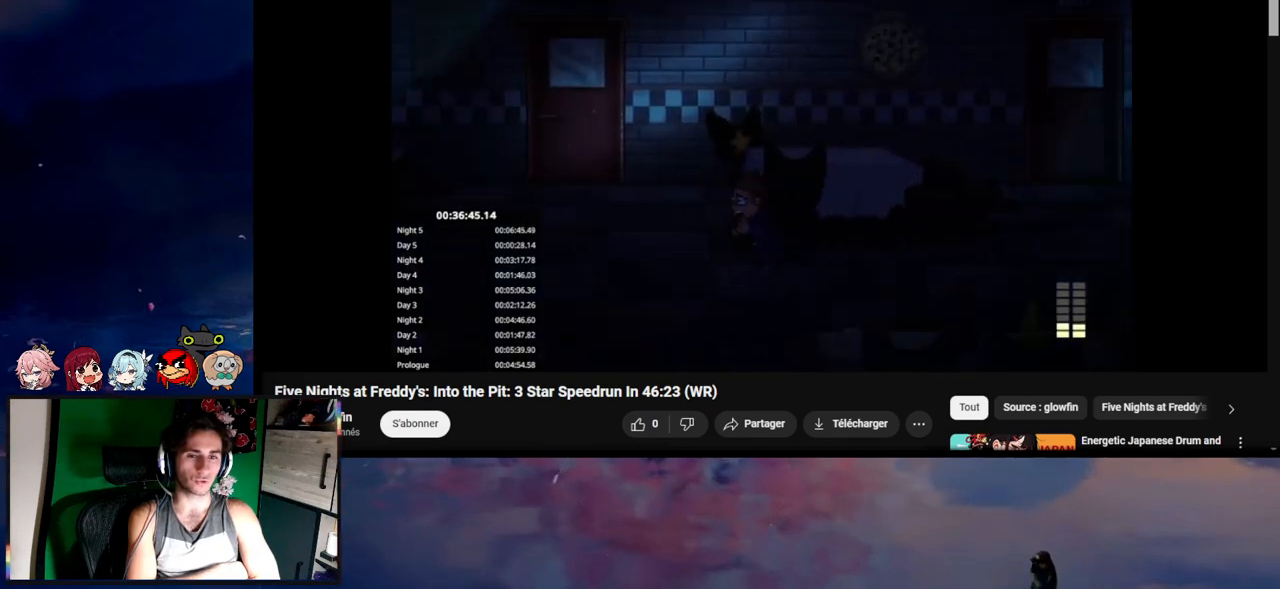
{"keys": ["a", "shift", "w"], "mouse": [], "events": [[183, "w", "down"]]}
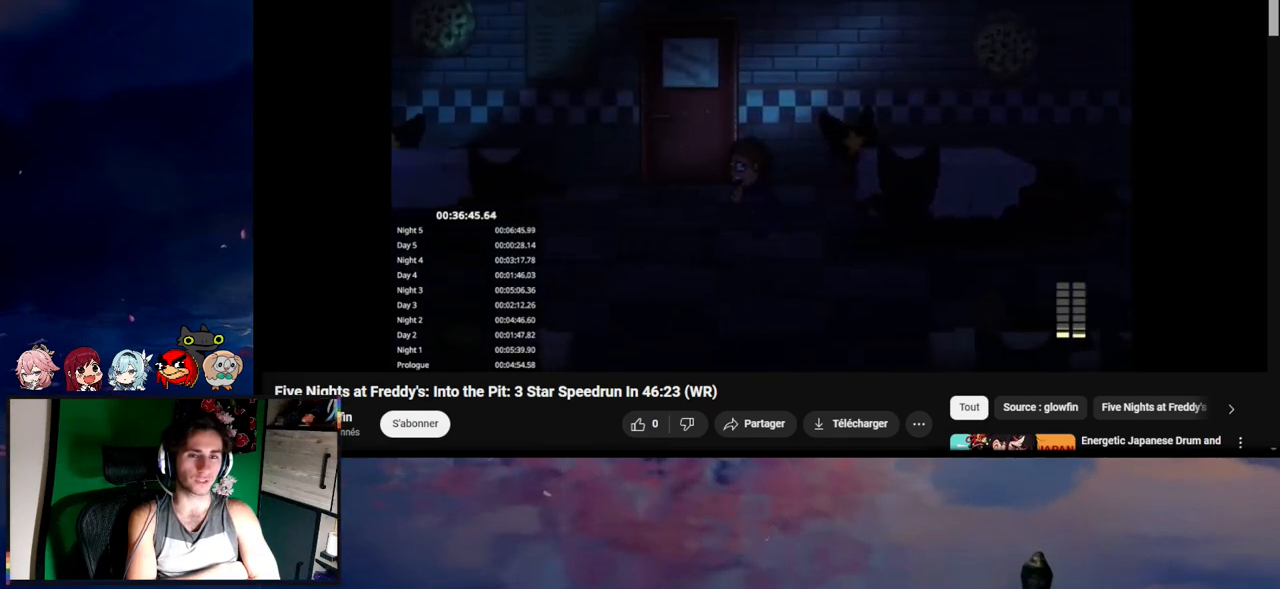
{"keys": ["e", "shift"], "mouse": [], "events": [[283, "a", "up"], [283, "e", "down"], [383, "e", "up"], [450, "e", "down"], [483, "w", "up"]]}
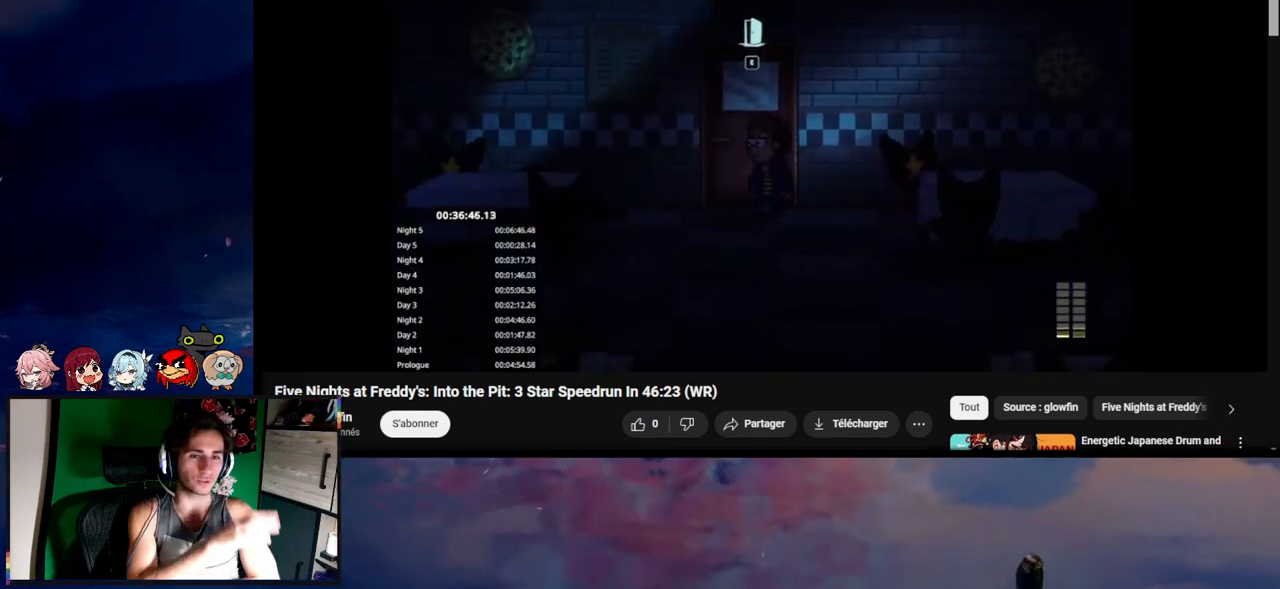
{"keys": [], "mouse": [], "events": [[17, "e", "up"], [83, "shift", "up"]]}
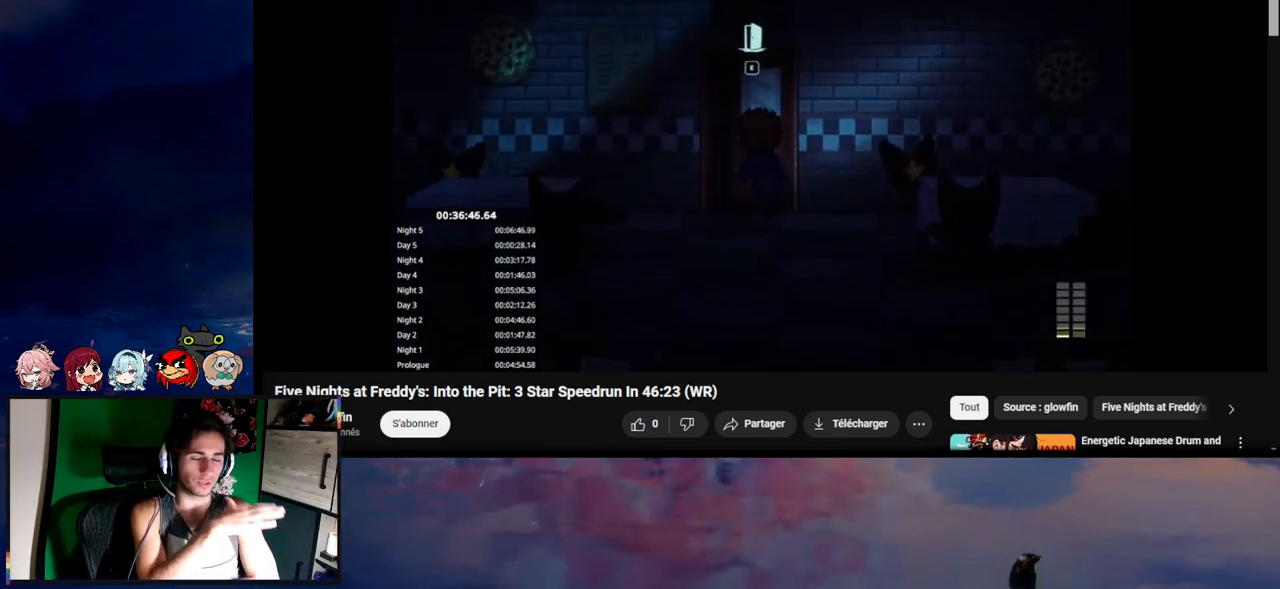
{"keys": [], "mouse": [], "events": []}
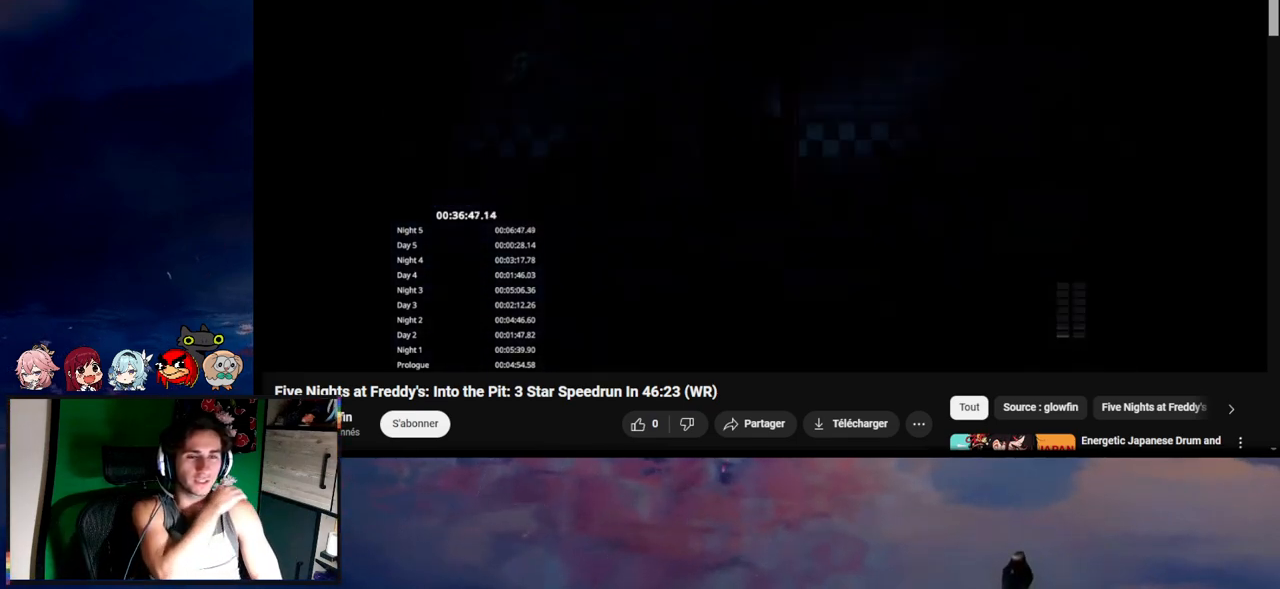
{"keys": ["a", "shift", "w"], "mouse": [], "events": [[183, "a", "down"], [183, "shift", "down"], [183, "w", "down"]]}
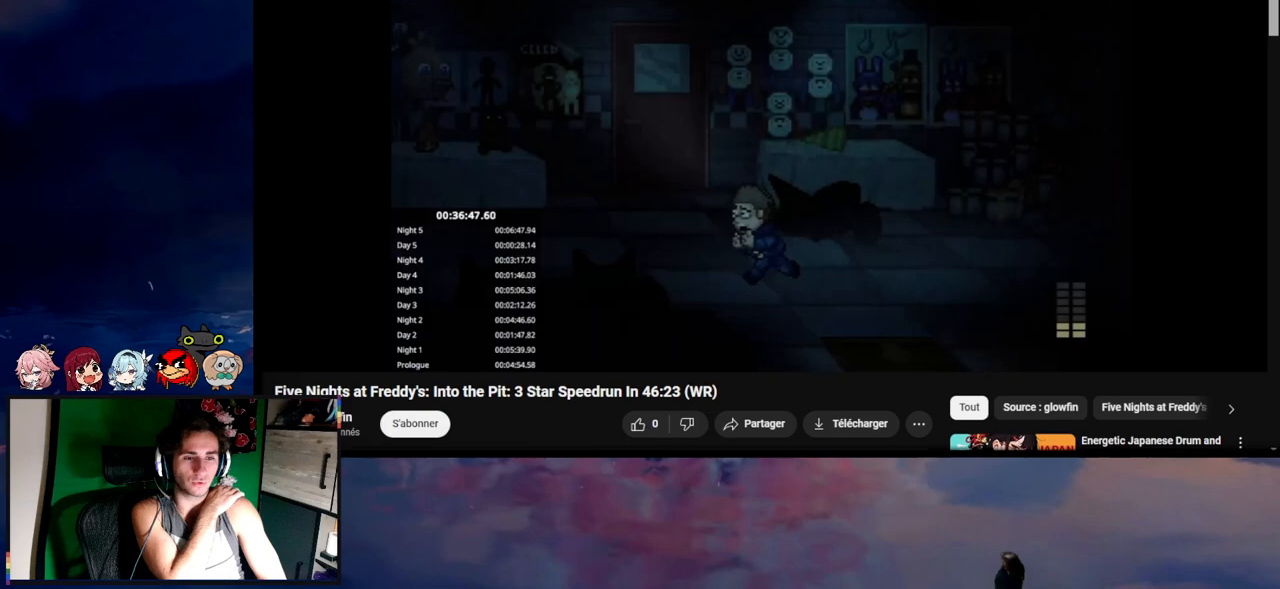
{"keys": ["a", "shift"], "mouse": [], "events": [[83, "w", "up"]]}
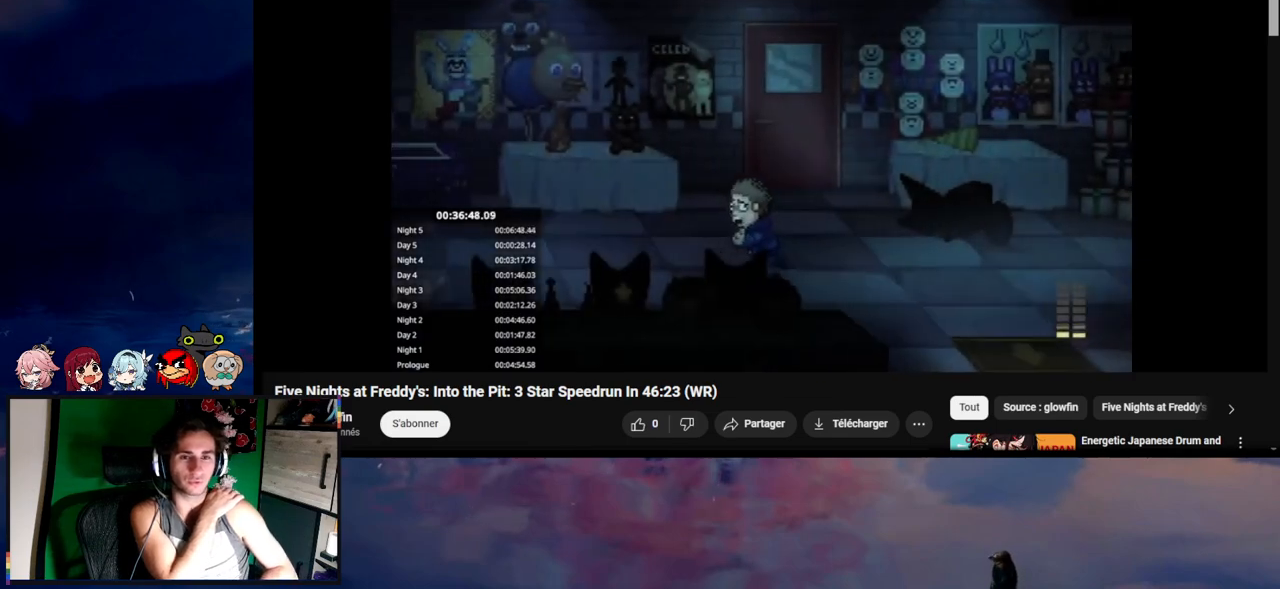
{"keys": ["a", "shift"], "mouse": [], "events": []}
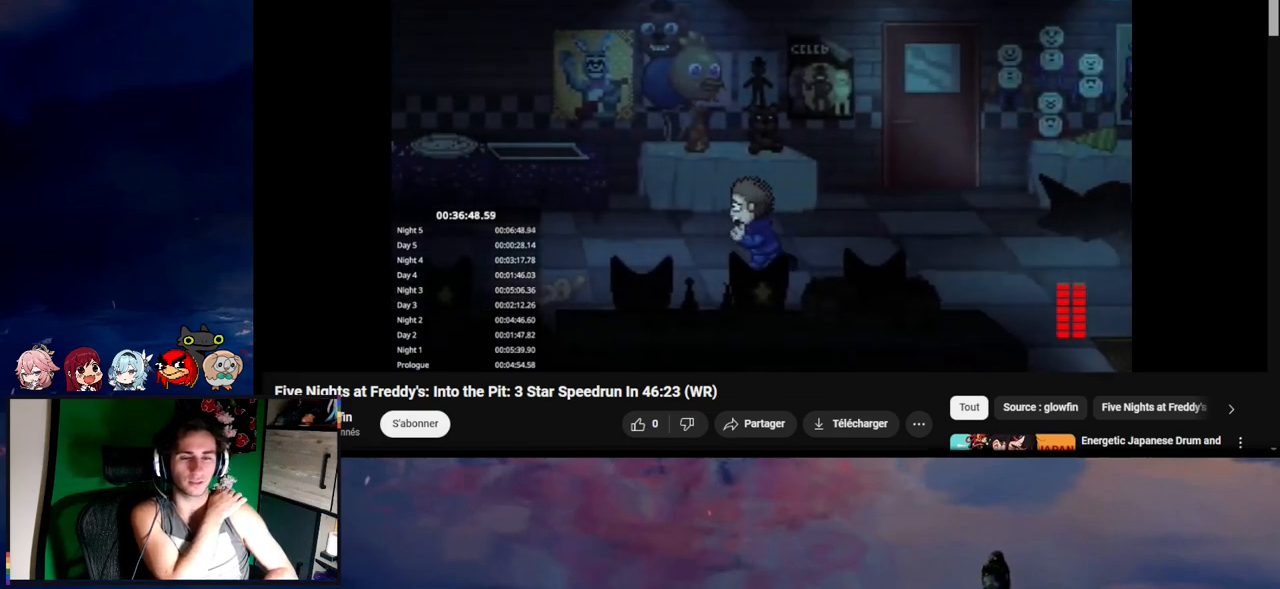
{"keys": ["a", "shift"], "mouse": [], "events": []}
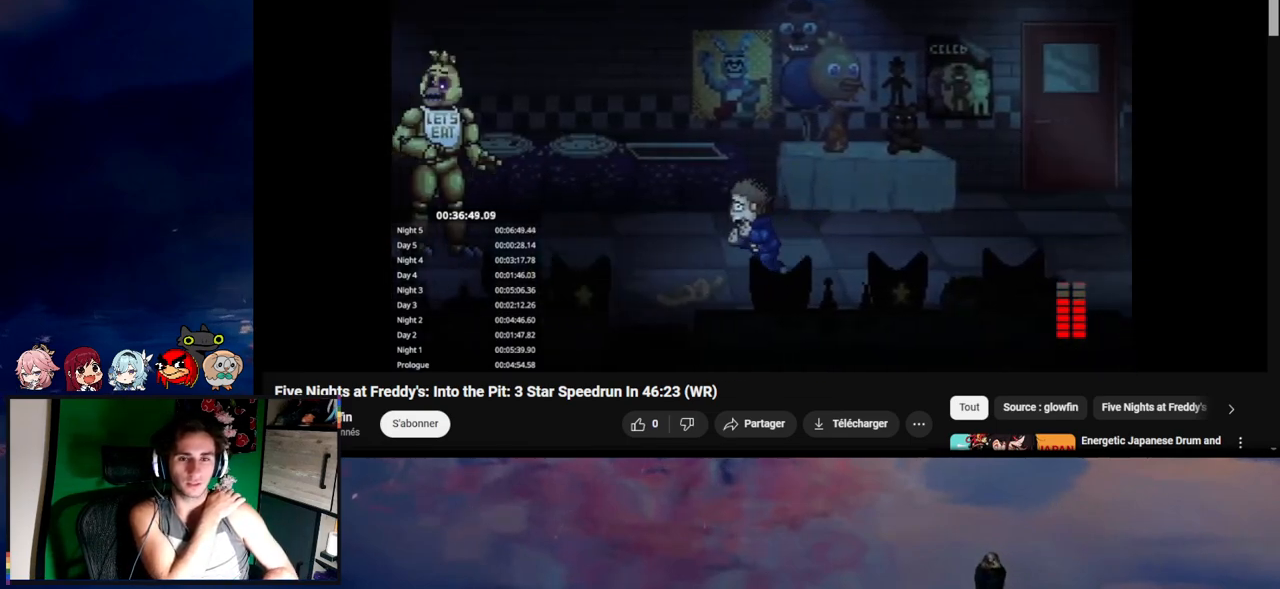
{"keys": ["a", "shift"], "mouse": [], "events": []}
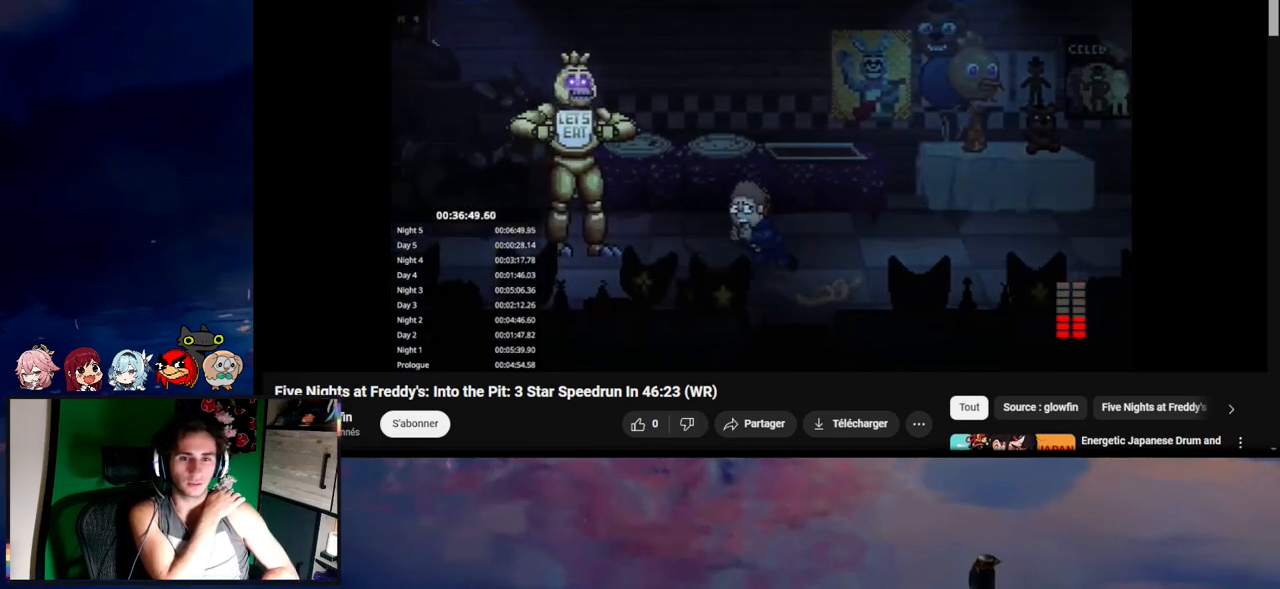
{"keys": ["a", "shift"], "mouse": [], "events": [[83, "s", "down"], [150, "s", "up"]]}
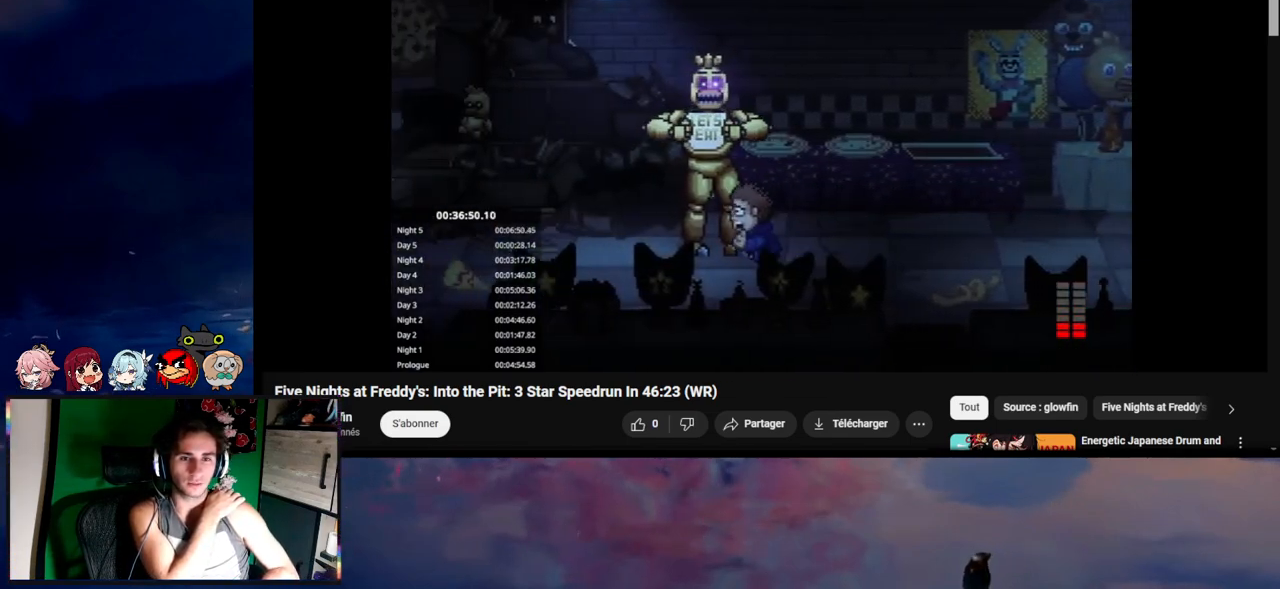
{"keys": ["a", "shift"], "mouse": [], "events": []}
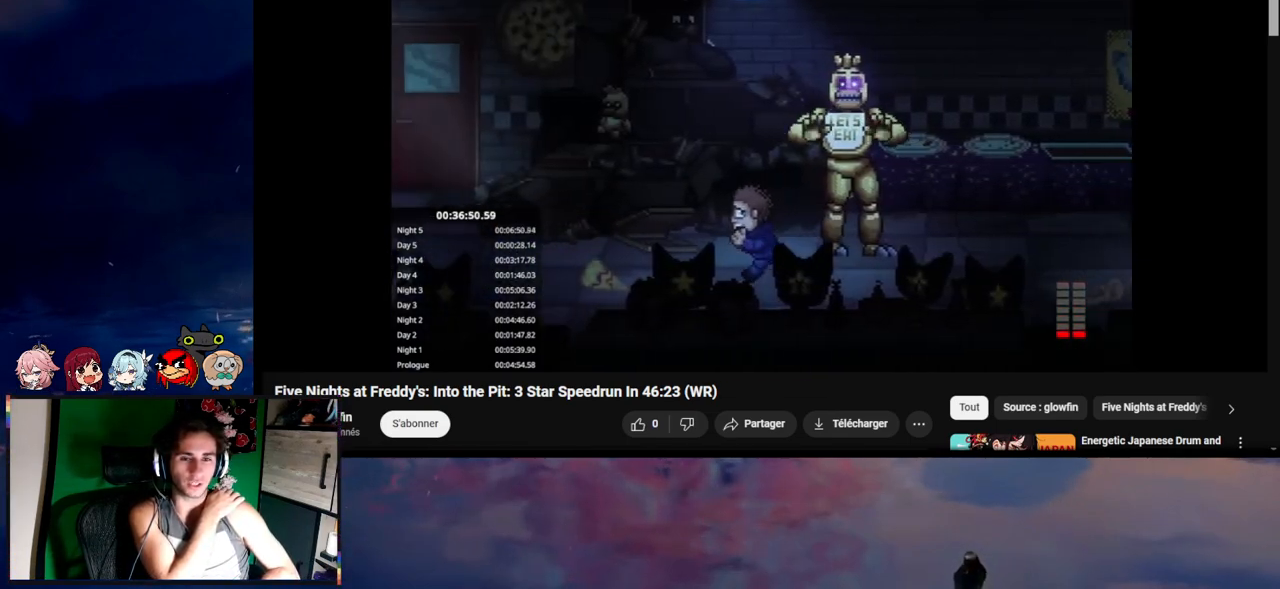
{"keys": ["a", "shift"], "mouse": [], "events": []}
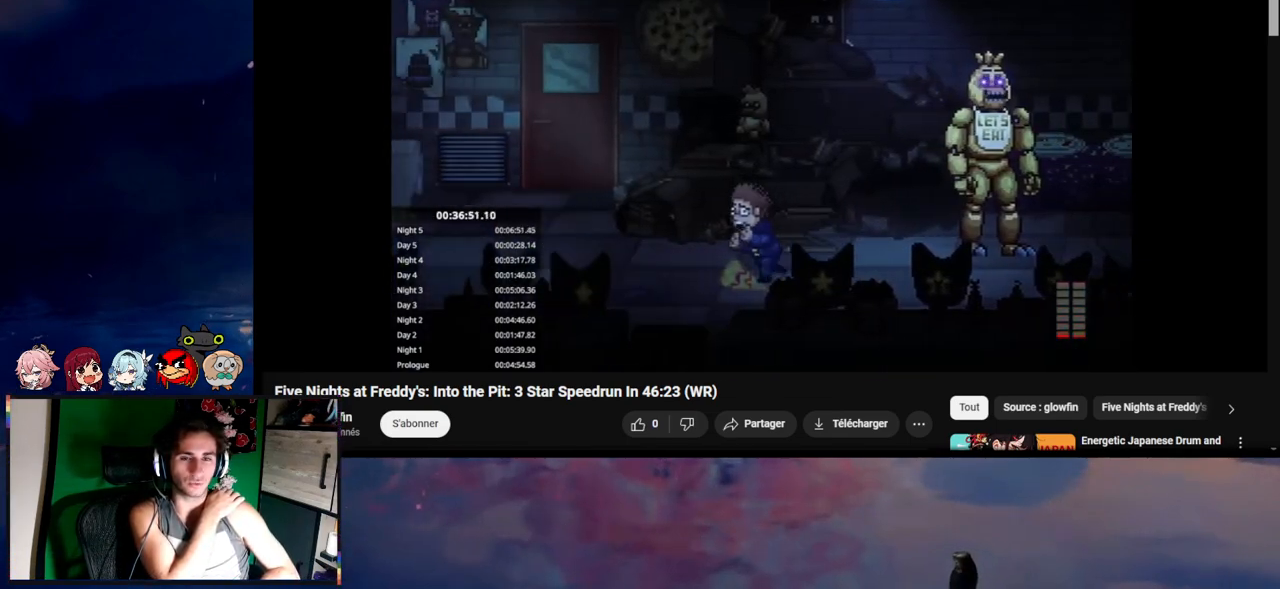
{"keys": ["a", "shift"], "mouse": [], "events": []}
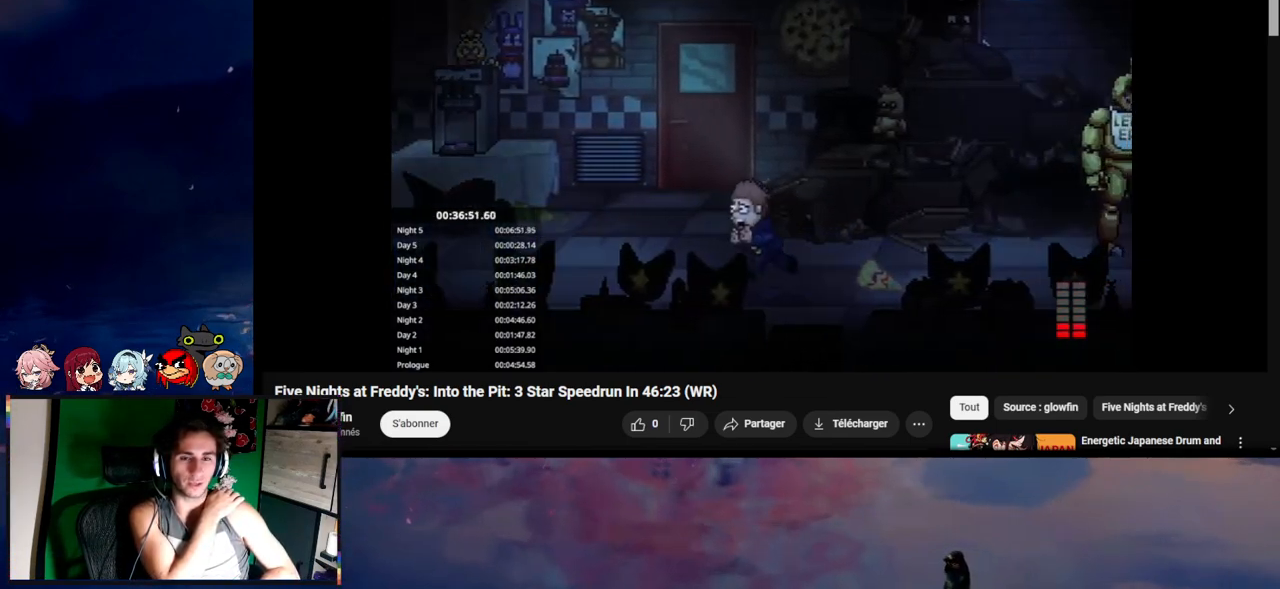
{"keys": ["a", "shift", "w"], "mouse": [], "events": [[17, "w", "down"], [250, "w", "up"], [483, "w", "down"]]}
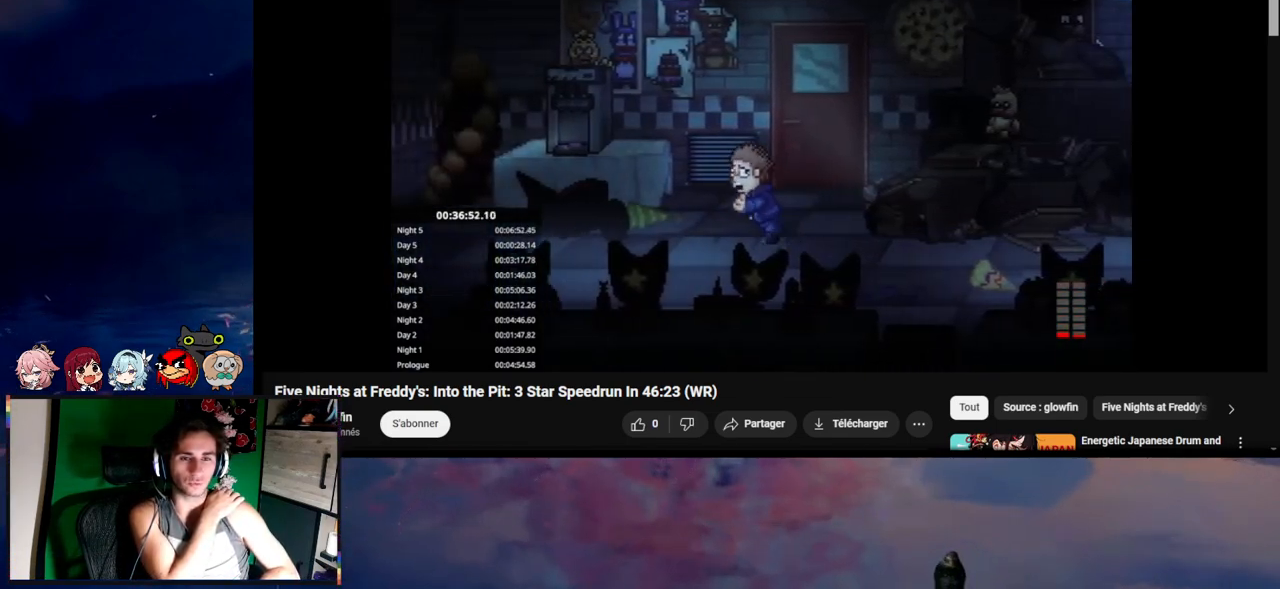
{"keys": [], "mouse": [], "events": [[250, "a", "up"], [250, "e", "down"], [283, "w", "up"], [350, "e", "up"], [383, "shift", "up"], [450, "e", "down"], [483, "e", "up"]]}